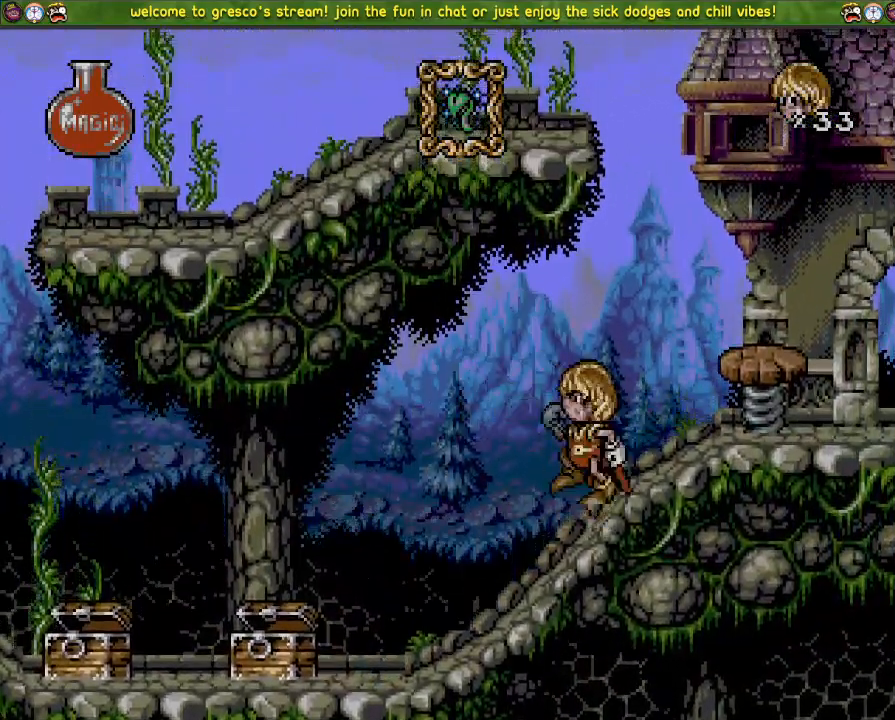
Gameplay with a controller (PlayStation layout); each line is a JSON object with the inputs held at the frame after it. "events" lists button and stick changes between this image and that frame as [ms after this image, input, new state], when the widget could be followed in between.
{"buttons": ["CROSS", "DPAD_DOWN"], "left_stick": "center", "right_stick": "center", "events": [[266, "CROSS", "up"], [266, "DPAD_LEFT", "up"], [367, "CROSS", "down"], [400, "DPAD_DOWN", "down"]]}
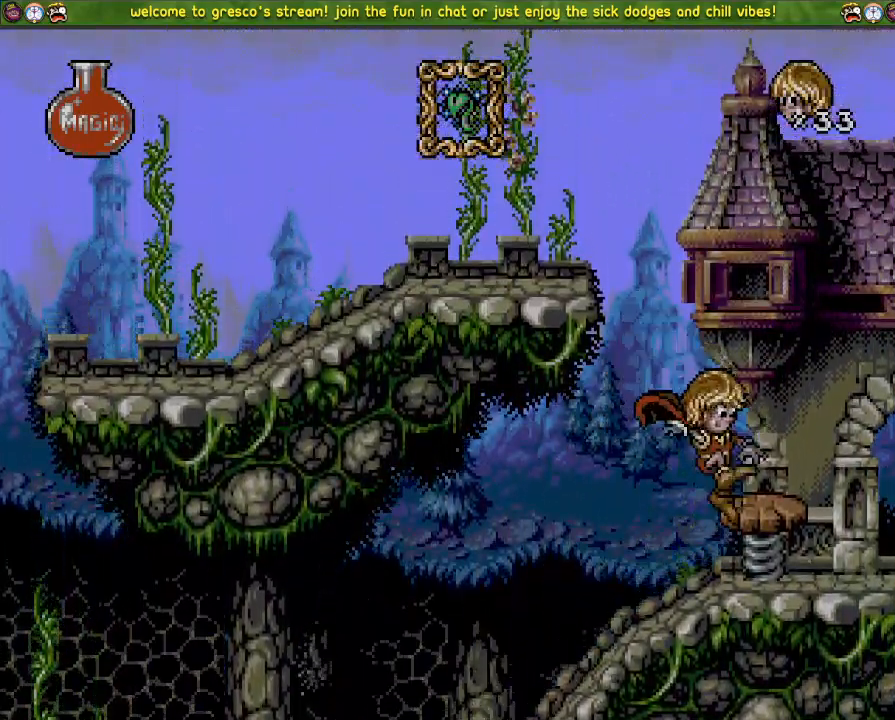
{"buttons": ["CROSS"], "left_stick": "center", "right_stick": "center", "events": [[33, "CROSS", "up"], [33, "DPAD_DOWN", "up"], [234, "CROSS", "down"], [350, "DPAD_LEFT", "down"], [467, "DPAD_LEFT", "up"]]}
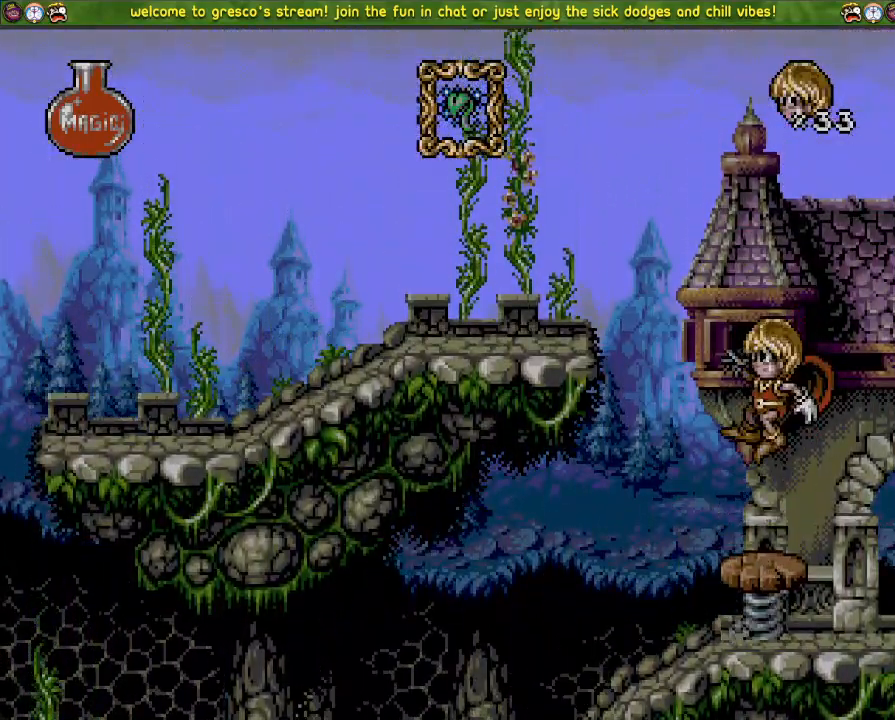
{"buttons": ["CROSS", "DPAD_DOWN"], "left_stick": "center", "right_stick": "center", "events": [[83, "DPAD_DOWN", "down"]]}
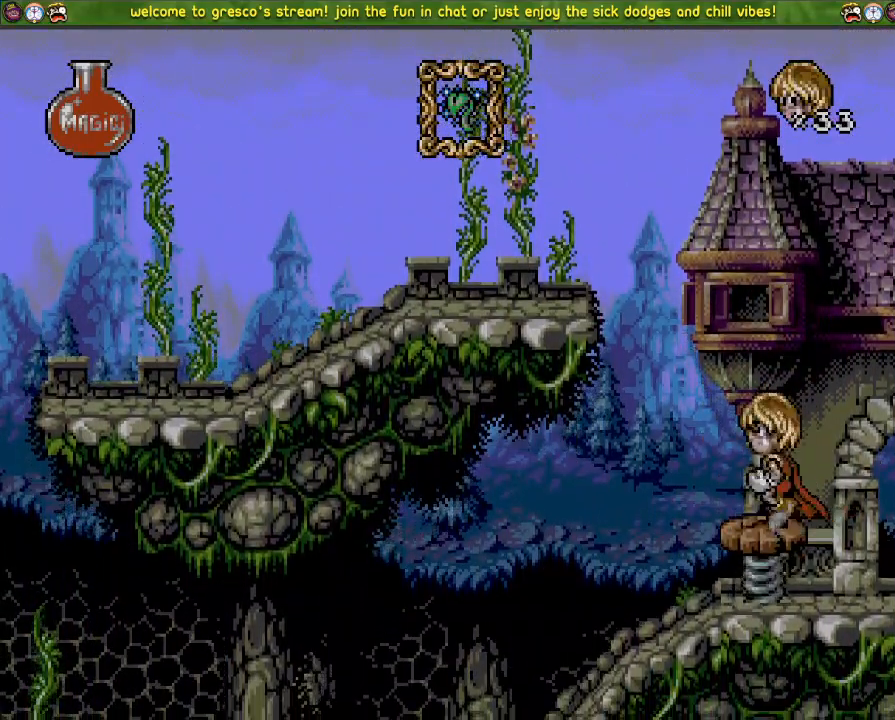
{"buttons": ["CROSS", "DPAD_DOWN"], "left_stick": "center", "right_stick": "center", "events": [[384, "CROSS", "up"], [501, "CROSS", "down"]]}
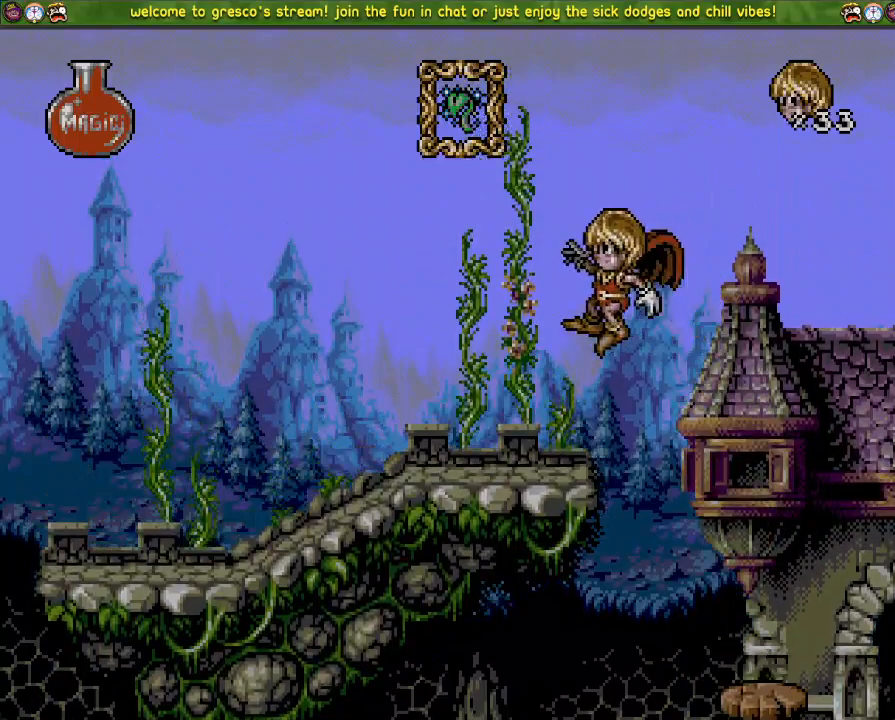
{"buttons": ["CROSS", "DPAD_DOWN"], "left_stick": "center", "right_stick": "center", "events": []}
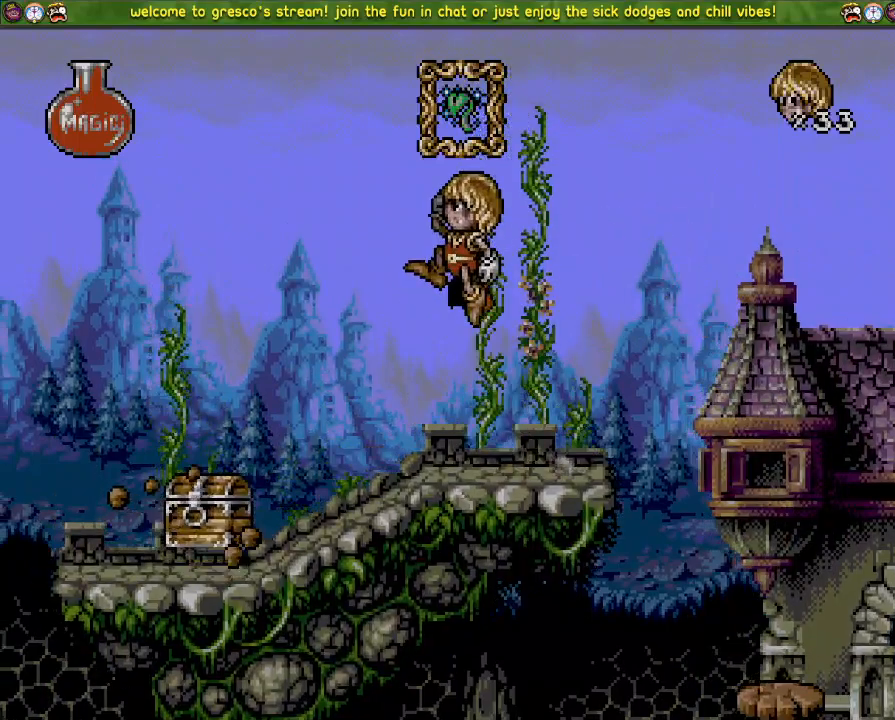
{"buttons": ["DPAD_DOWN"], "left_stick": "center", "right_stick": "center", "events": [[484, "CROSS", "up"]]}